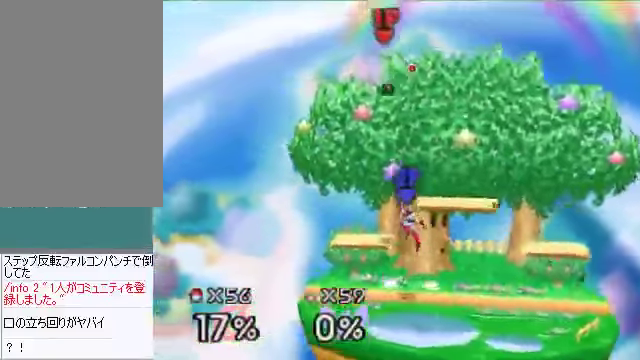
Gameplay with a controller (Nintendo layout); each line is a JSON object with the inputs held at the frame after it. "events" lists button and stick changes between this image and that frame as [ms after this image, input, new state], when the widget could be followed in between. Not read: L3 R3 Z.
{"buttons": [], "left_stick": "down", "events": [[335, "left_stick", "down"], [368, "A", "down"], [468, "A", "up"]]}
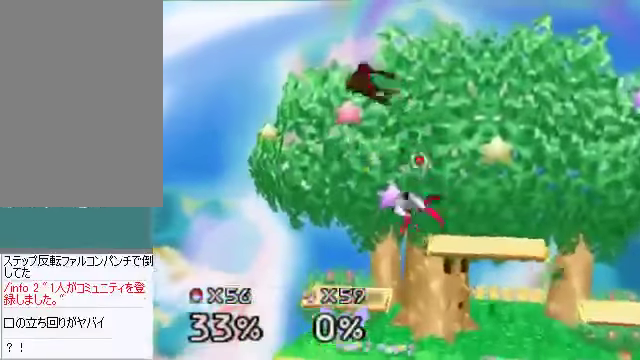
{"buttons": ["A"], "left_stick": "down", "events": [[100, "left_stick", "right"], [201, "left_stick", "center"], [368, "left_stick", "right"], [469, "A", "down"], [469, "left_stick", "down"]]}
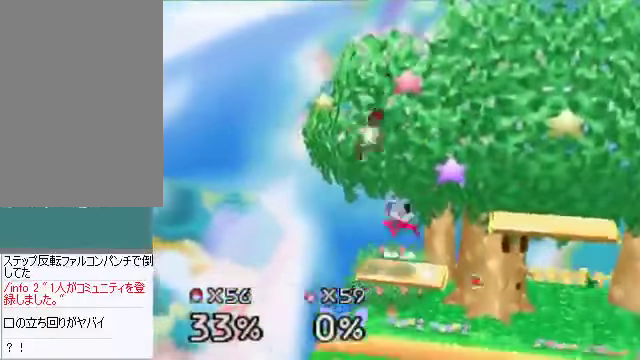
{"buttons": [], "left_stick": "up-right", "events": [[34, "A", "up"], [101, "left_stick", "right"], [201, "left_stick", "up-right"]]}
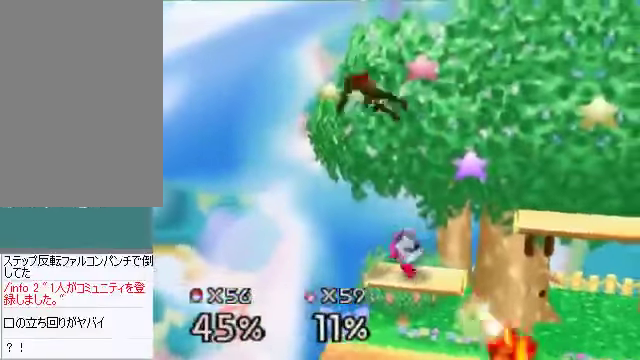
{"buttons": [], "left_stick": "up-right", "events": [[302, "B", "down"], [402, "C_LEFT", "down"], [435, "B", "up"], [435, "C_LEFT", "up"]]}
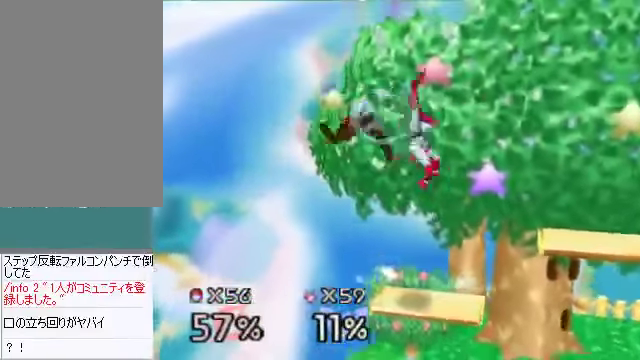
{"buttons": [], "left_stick": "right", "events": [[168, "left_stick", "center"], [302, "left_stick", "right"]]}
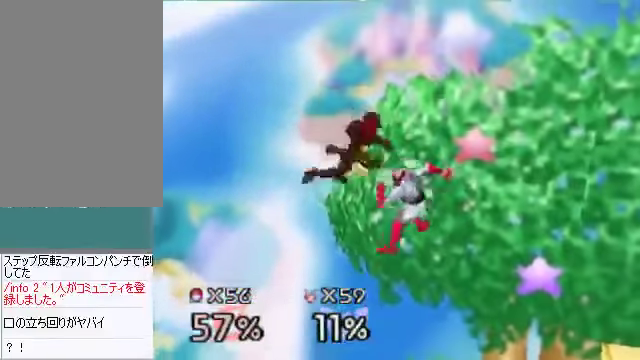
{"buttons": [], "left_stick": "center", "events": [[33, "left_stick", "up-right"], [67, "A", "down"], [67, "B", "down"], [100, "A", "up"], [100, "B", "up"], [100, "C_LEFT", "down"], [167, "C_LEFT", "up"], [167, "C_UP", "down"], [200, "C_UP", "up"], [502, "left_stick", "center"]]}
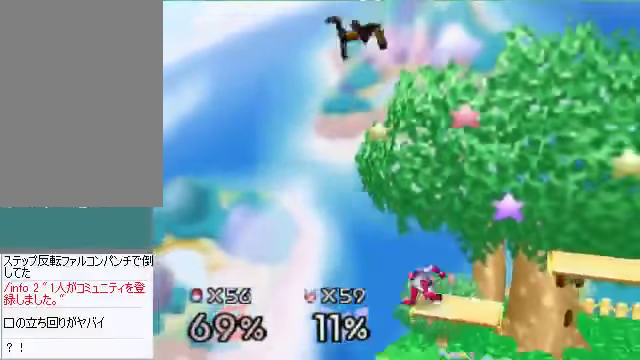
{"buttons": [], "left_stick": "right", "events": [[134, "left_stick", "right"]]}
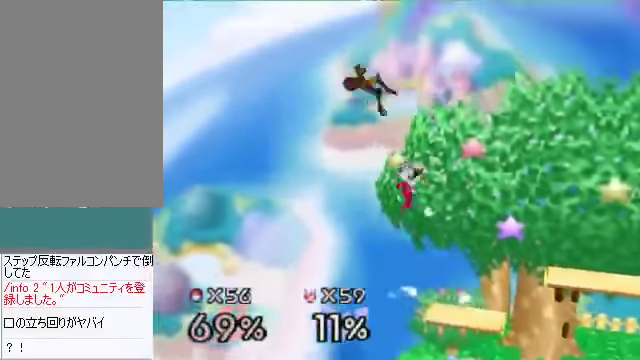
{"buttons": [], "left_stick": "right", "events": [[34, "left_stick", "up-right"], [67, "B", "down"], [101, "B", "up"], [101, "C_LEFT", "down"], [134, "C_LEFT", "up"], [134, "C_UP", "down"], [168, "C_UP", "up"], [335, "left_stick", "center"], [436, "left_stick", "right"]]}
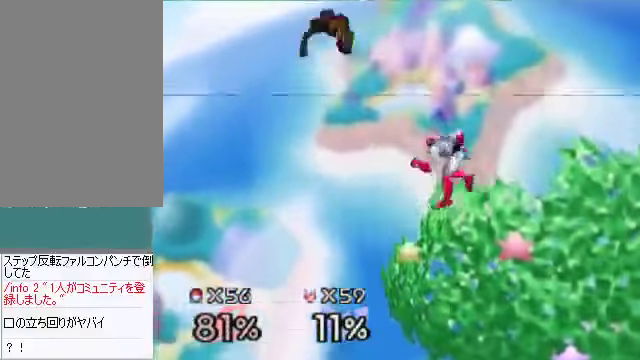
{"buttons": [], "left_stick": "center", "events": [[301, "left_stick", "center"]]}
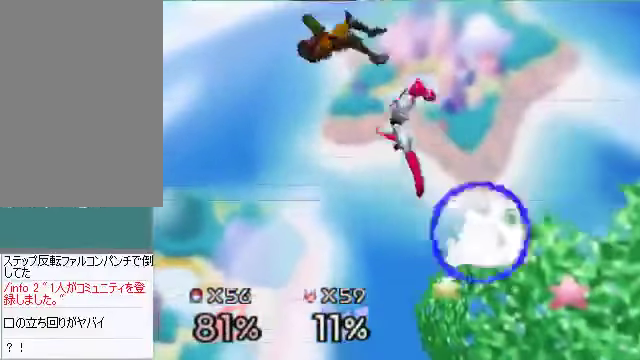
{"buttons": [], "left_stick": "center", "events": [[100, "left_stick", "left"], [234, "left_stick", "down-right"], [301, "left_stick", "right"], [368, "C_DOWN", "down"], [368, "C_LEFT", "down"], [401, "C_DOWN", "up"], [435, "C_UP", "down"], [468, "C_LEFT", "up"], [468, "C_UP", "up"], [502, "left_stick", "center"]]}
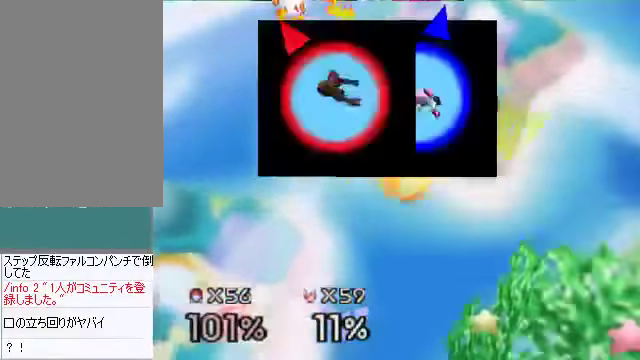
{"buttons": [], "left_stick": "right", "events": [[134, "C_LEFT", "down"], [134, "C_UP", "down"], [134, "left_stick", "right"], [168, "C_LEFT", "up"], [201, "C_UP", "up"]]}
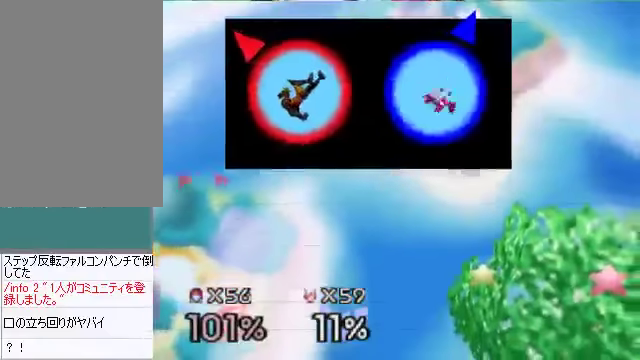
{"buttons": [], "left_stick": "right", "events": [[134, "A", "down"], [167, "A", "up"], [301, "A", "down"], [502, "A", "up"]]}
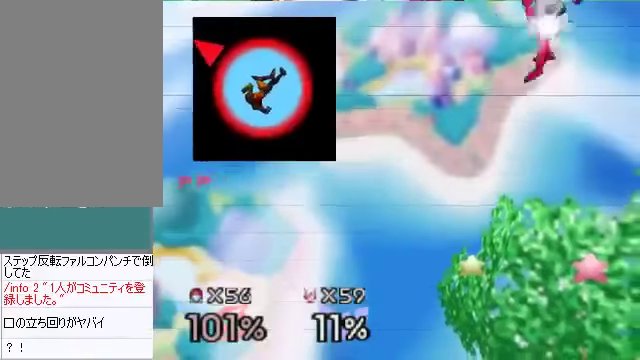
{"buttons": ["A"], "left_stick": "right", "events": [[100, "A", "down"], [134, "A", "up"], [201, "A", "down"], [368, "A", "up"], [469, "A", "down"]]}
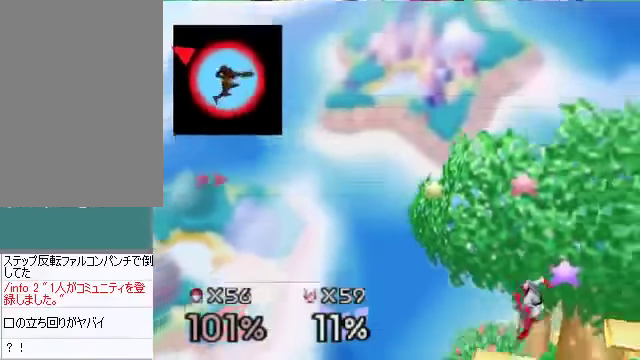
{"buttons": [], "left_stick": "right", "events": [[33, "A", "up"], [67, "A", "down"], [134, "A", "up"], [201, "A", "down"], [268, "A", "up"]]}
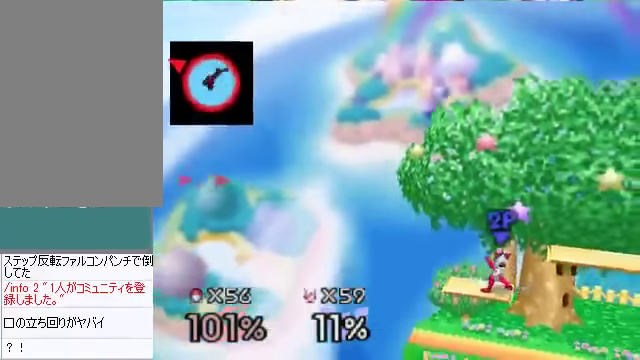
{"buttons": [], "left_stick": "center", "events": [[469, "left_stick", "center"]]}
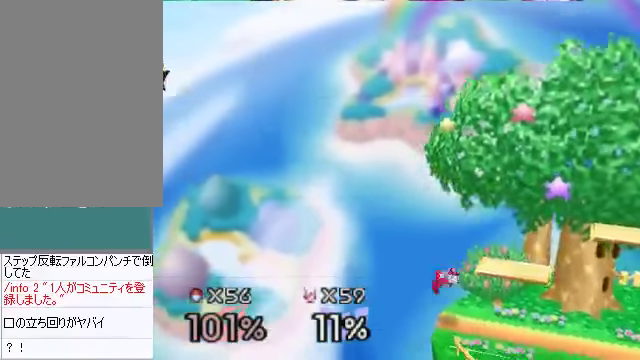
{"buttons": [], "left_stick": "right", "events": [[67, "left_stick", "right"]]}
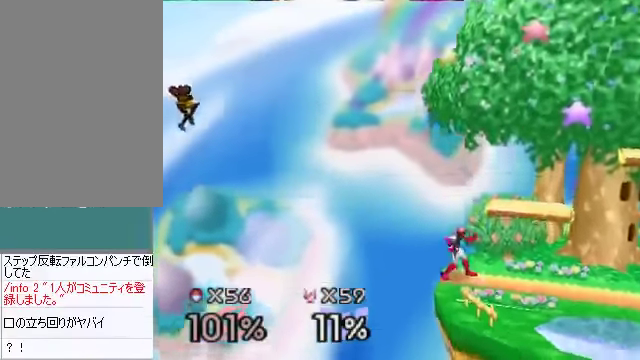
{"buttons": [], "left_stick": "right", "events": []}
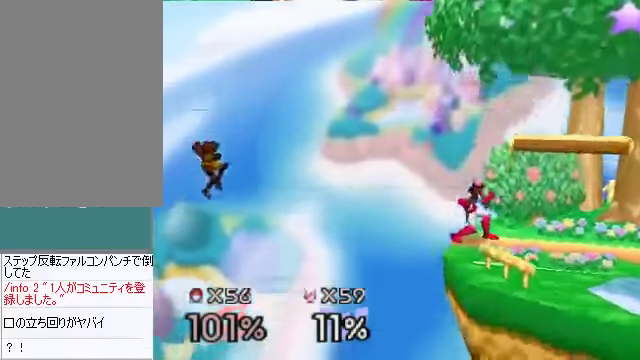
{"buttons": [], "left_stick": "right", "events": []}
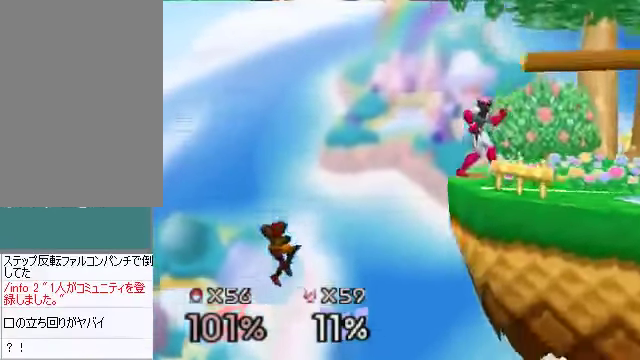
{"buttons": [], "left_stick": "up-right", "events": [[167, "C_RIGHT", "down"], [335, "C_RIGHT", "up"], [502, "left_stick", "up-right"]]}
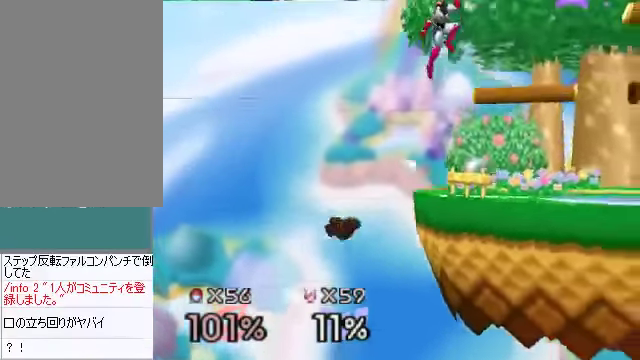
{"buttons": [], "left_stick": "center", "events": [[368, "left_stick", "down"], [469, "left_stick", "center"]]}
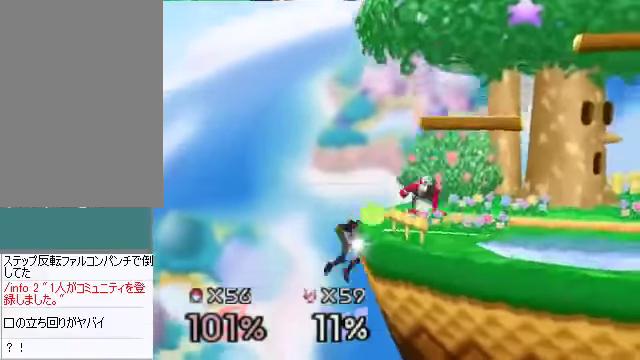
{"buttons": [], "left_stick": "up-right", "events": [[101, "left_stick", "down"], [201, "C_DOWN", "down"], [201, "left_stick", "right"], [335, "C_DOWN", "up"], [401, "left_stick", "up-right"]]}
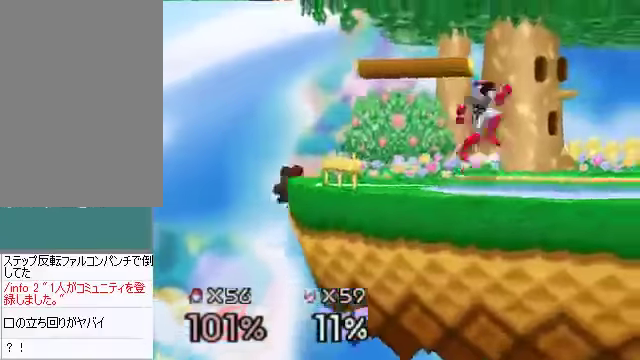
{"buttons": ["B"], "left_stick": "up-right", "events": [[402, "B", "down"]]}
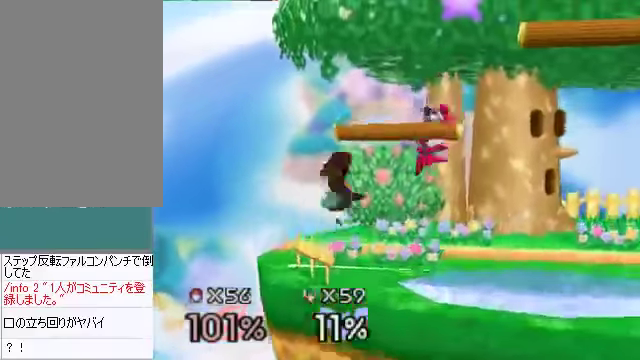
{"buttons": [], "left_stick": "up-right", "events": [[67, "B", "up"]]}
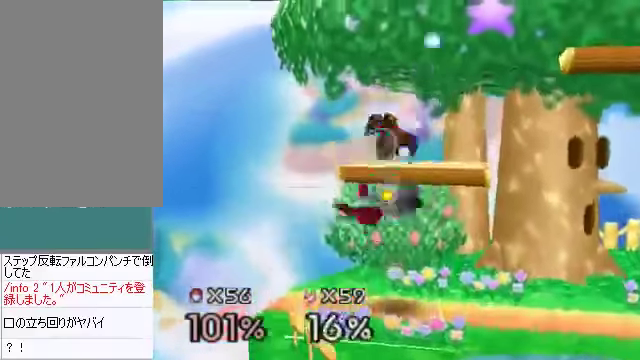
{"buttons": [], "left_stick": "right", "events": [[67, "left_stick", "down-right"], [201, "left_stick", "right"]]}
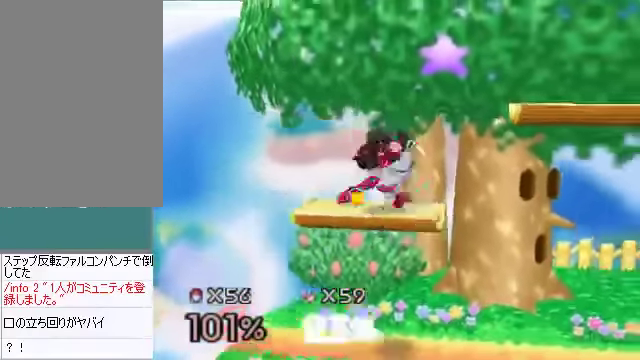
{"buttons": [], "left_stick": "right", "events": []}
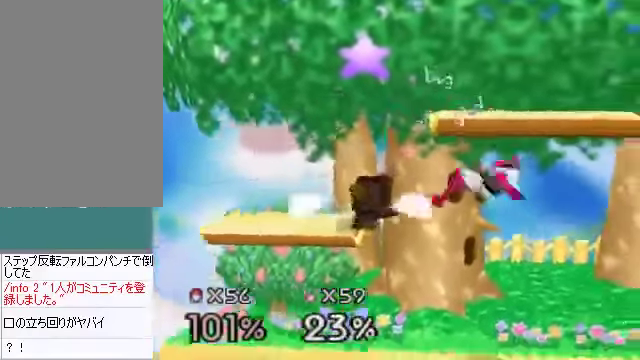
{"buttons": [], "left_stick": "right", "events": []}
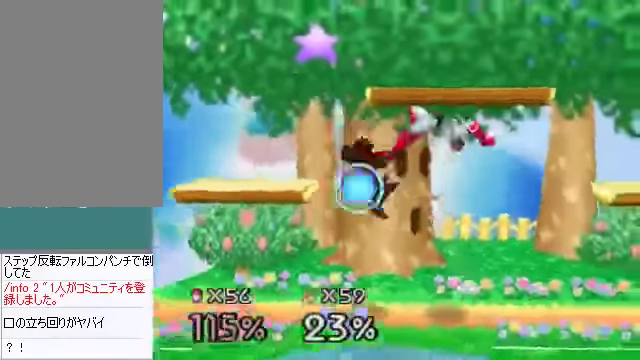
{"buttons": [], "left_stick": "center", "events": [[134, "left_stick", "center"]]}
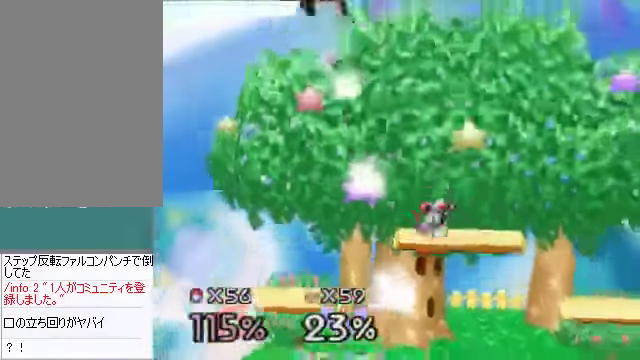
{"buttons": [], "left_stick": "right", "events": [[335, "left_stick", "right"]]}
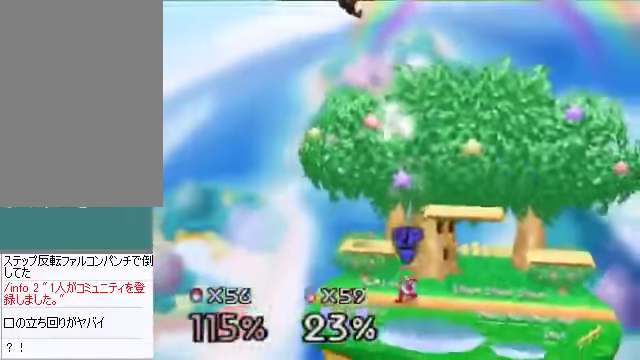
{"buttons": [], "left_stick": "right", "events": []}
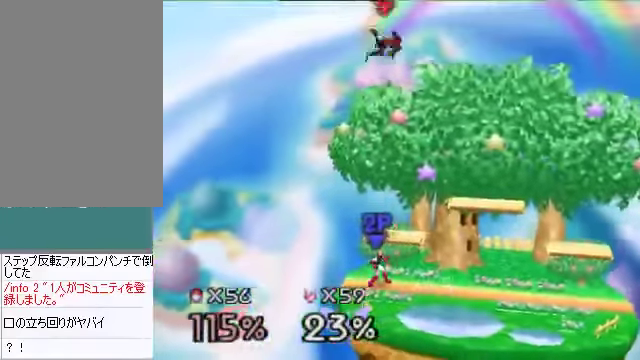
{"buttons": [], "left_stick": "right", "events": []}